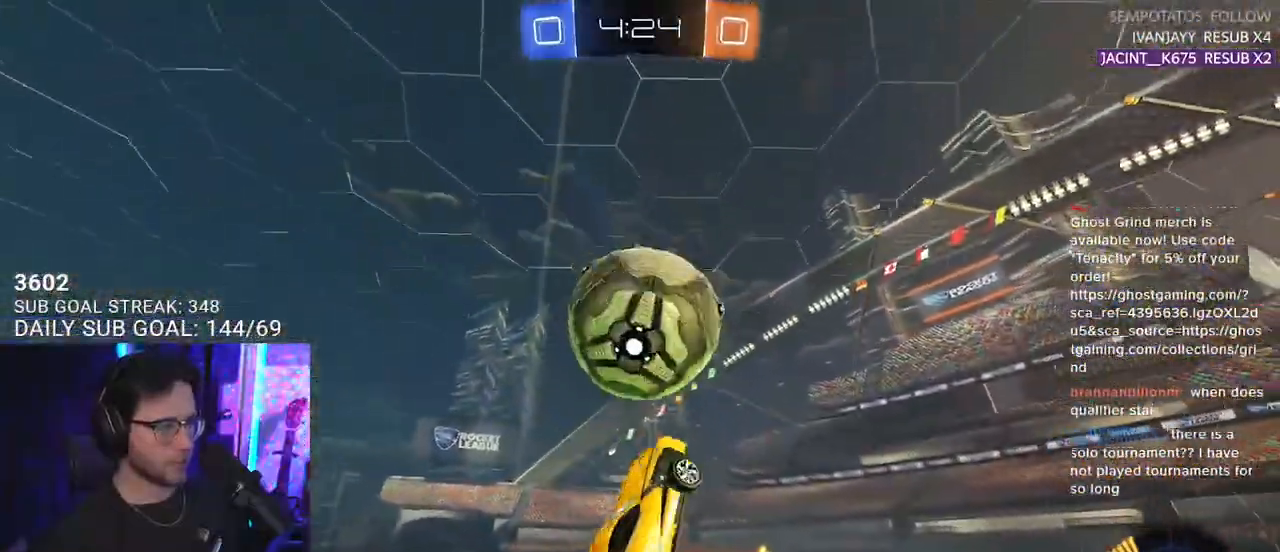
Gameplay with a controller (PlayStation layout); each line is a JSON object with the inputs held at the frame after it. "events" lists button and stick changes between this image and that frame as [ms after this image, input, new state], when the widget could be followed in between. Not read: START.
{"buttons": ["R2", "L3"], "left_stick": "left", "right_stick": "center", "events": [[67, "L3", "up"], [250, "L3", "down"], [250, "left_stick", "down-left"], [400, "L3", "up"], [417, "left_stick", "left"], [500, "L3", "down"]]}
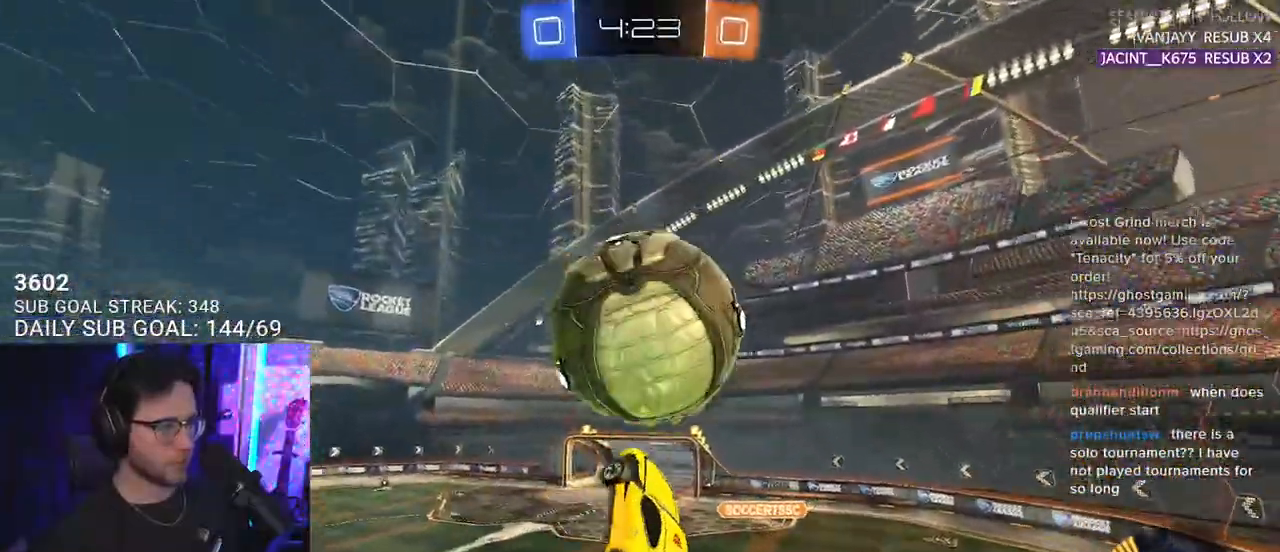
{"buttons": ["R1", "R2", "L3"], "left_stick": "left", "right_stick": "center", "events": [[33, "R1", "down"], [150, "R1", "up"], [183, "left_stick", "up-left"], [233, "TRIANGLE", "down"], [300, "TRIANGLE", "up"], [383, "R1", "down"], [483, "left_stick", "left"]]}
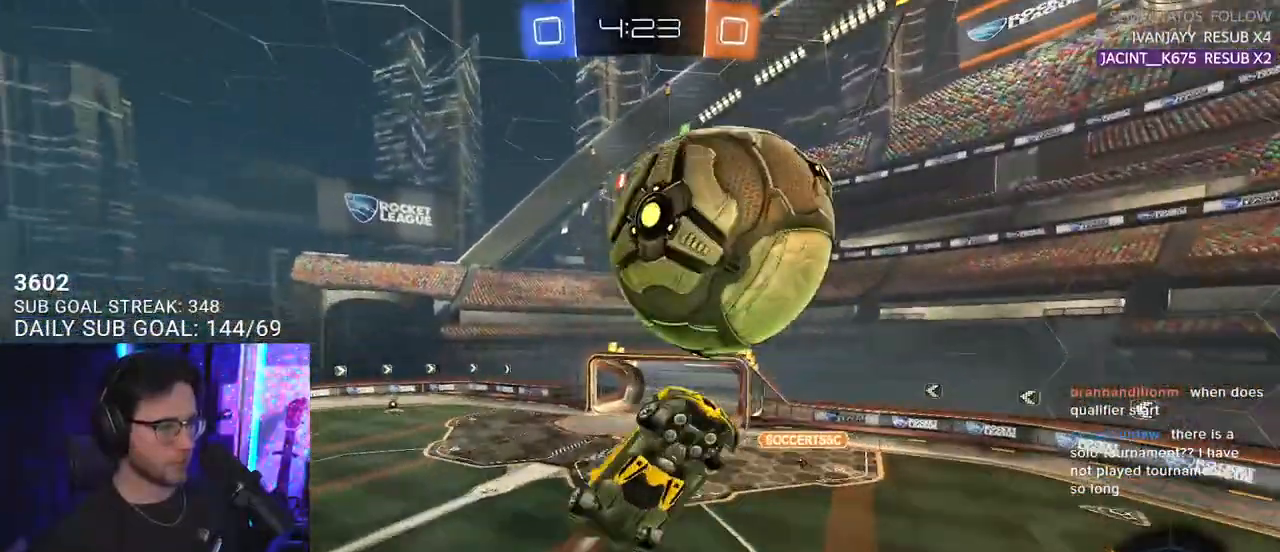
{"buttons": ["R1", "R2", "L3"], "left_stick": "down", "right_stick": "center", "events": [[17, "left_stick", "down-left"], [167, "R1", "up"], [317, "R1", "down"], [450, "left_stick", "down"]]}
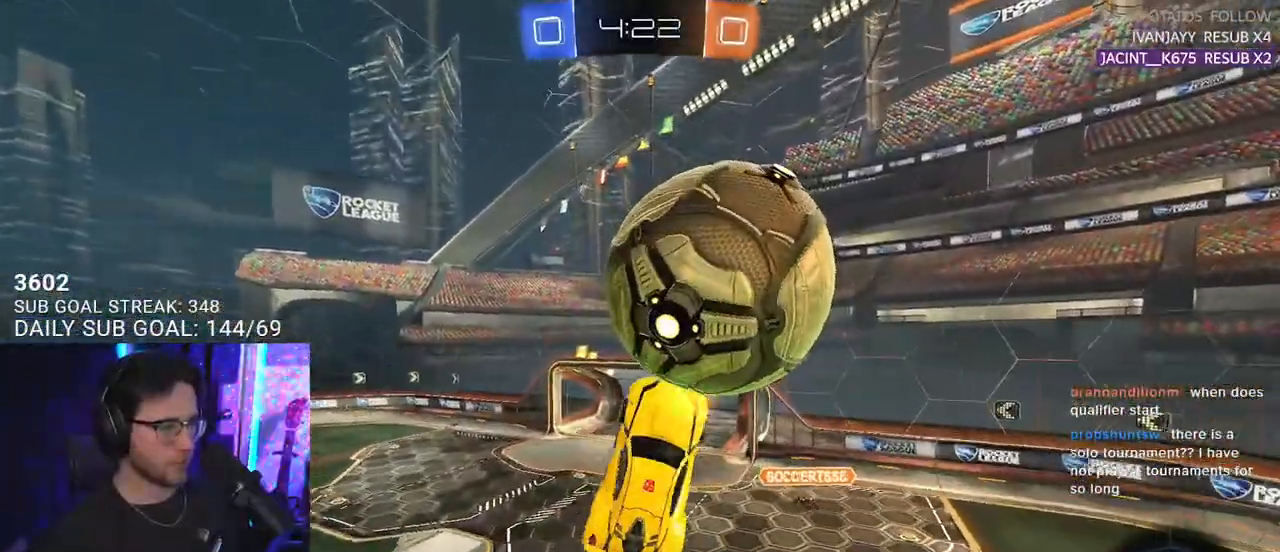
{"buttons": ["R2"], "left_stick": "up-left", "right_stick": "center", "events": [[217, "R1", "up"], [317, "L3", "up"], [317, "left_stick", "left"], [400, "left_stick", "up-left"]]}
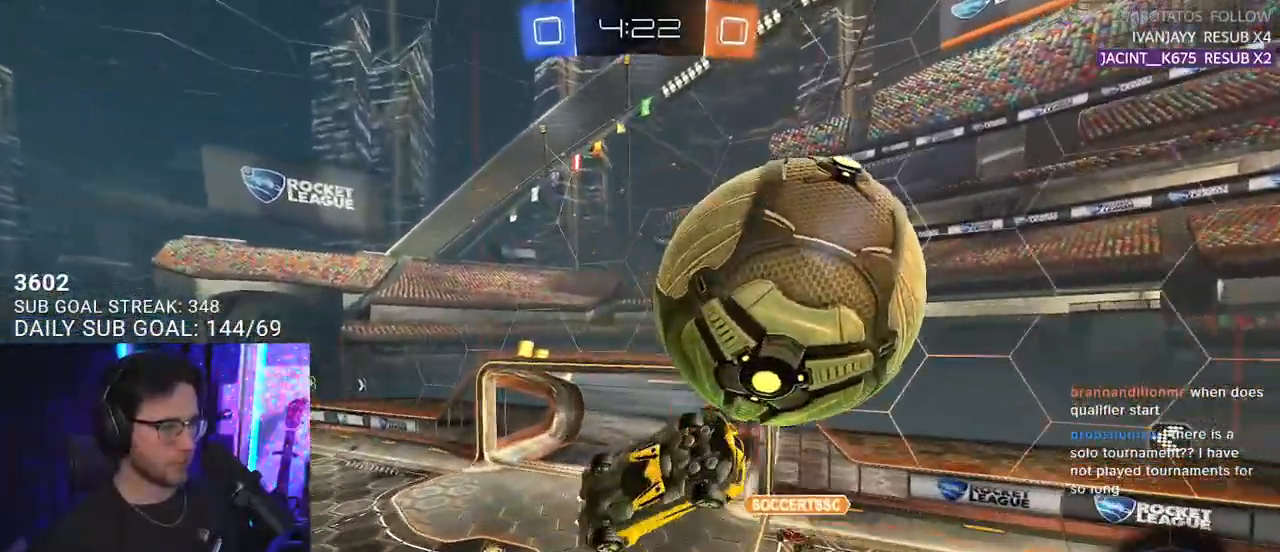
{"buttons": ["R1", "R2", "L3"], "left_stick": "down-right", "right_stick": "center", "events": [[217, "R1", "down"], [267, "L3", "down"], [417, "left_stick", "right"], [467, "left_stick", "down-right"]]}
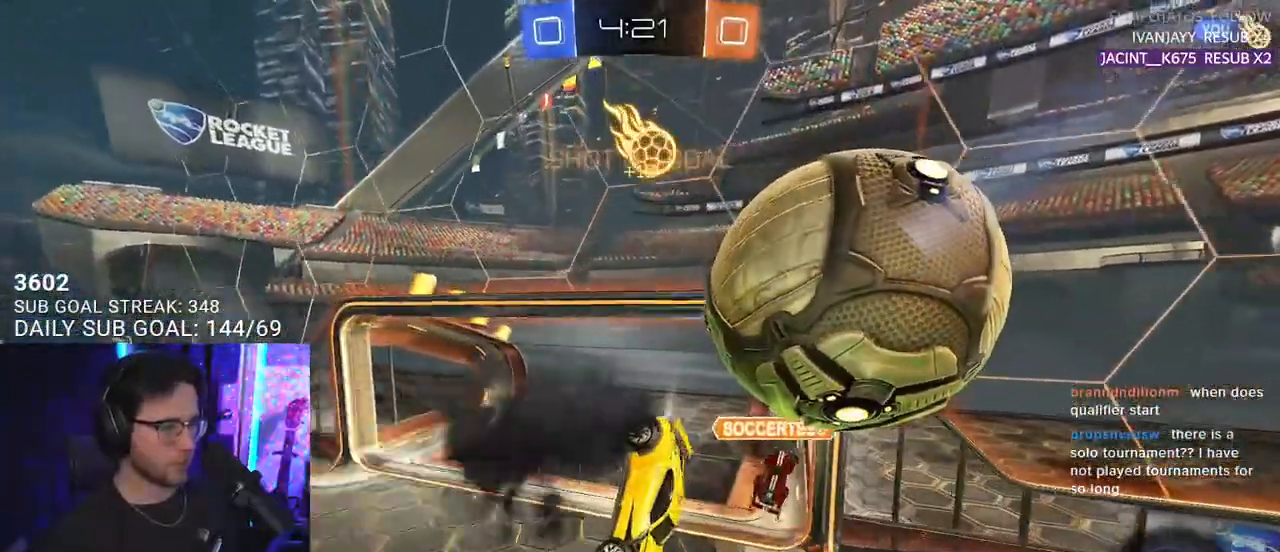
{"buttons": ["R2"], "left_stick": "down", "right_stick": "center", "events": [[100, "R1", "up"], [250, "L3", "up"], [300, "TRIANGLE", "down"], [417, "TRIANGLE", "up"], [467, "left_stick", "down"]]}
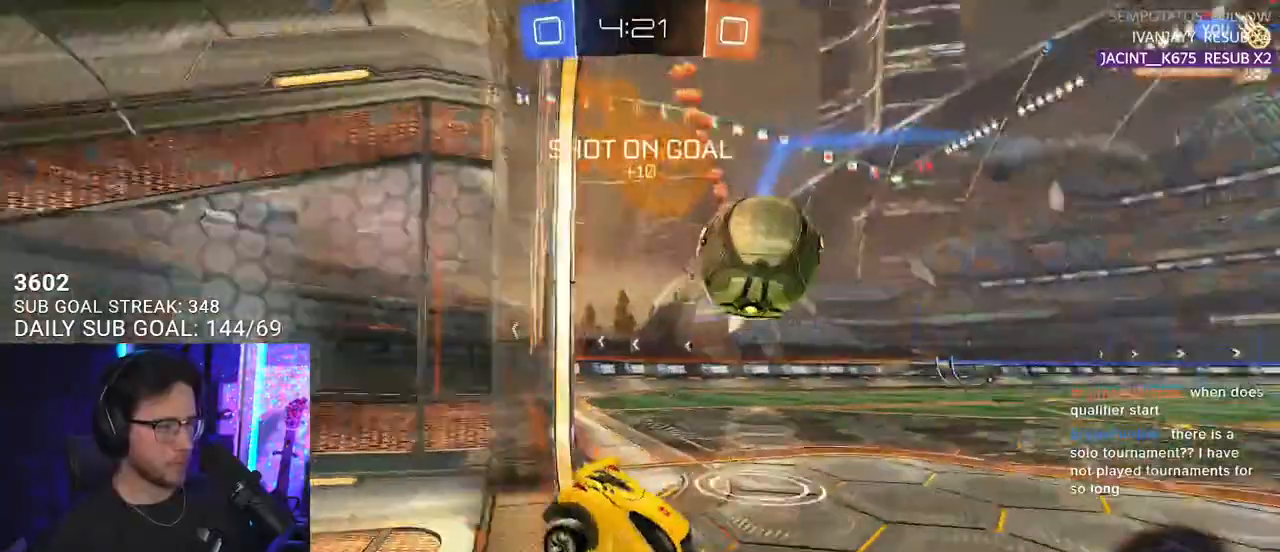
{"buttons": ["R2"], "left_stick": "left", "right_stick": "center", "events": [[17, "left_stick", "down-left"], [383, "left_stick", "left"]]}
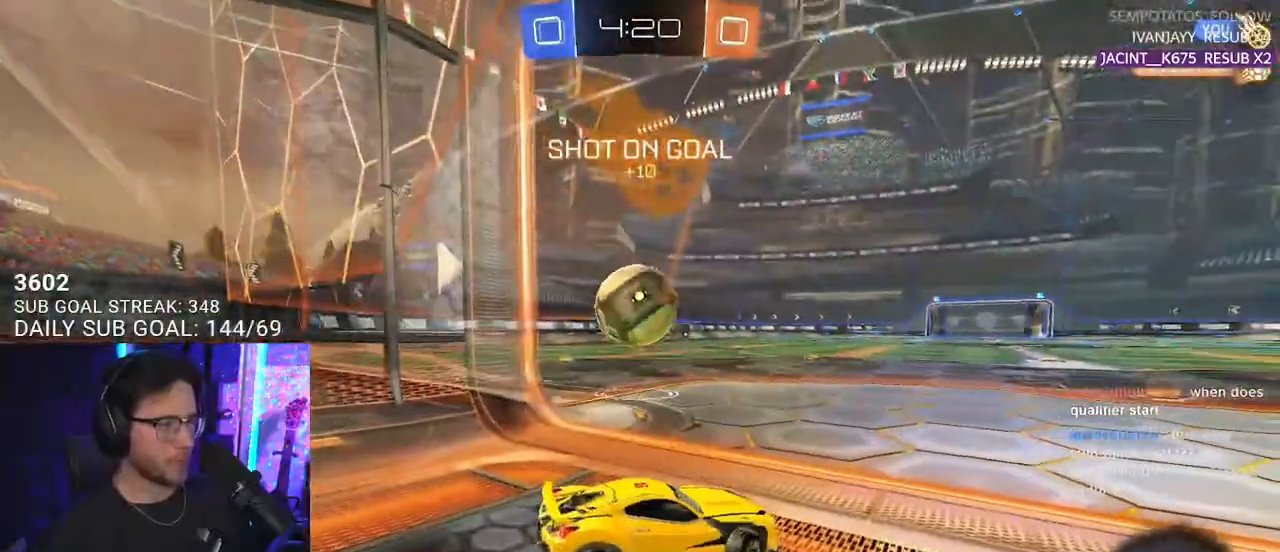
{"buttons": ["R2"], "left_stick": "left", "right_stick": "center", "events": []}
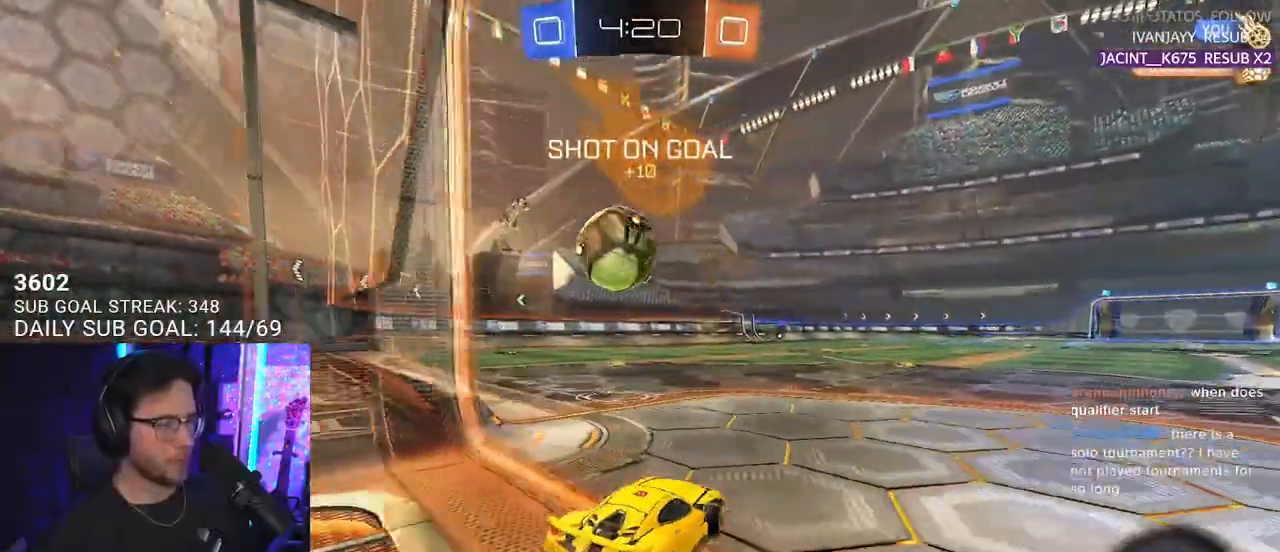
{"buttons": ["R2"], "left_stick": "center", "right_stick": "center", "events": [[400, "left_stick", "center"]]}
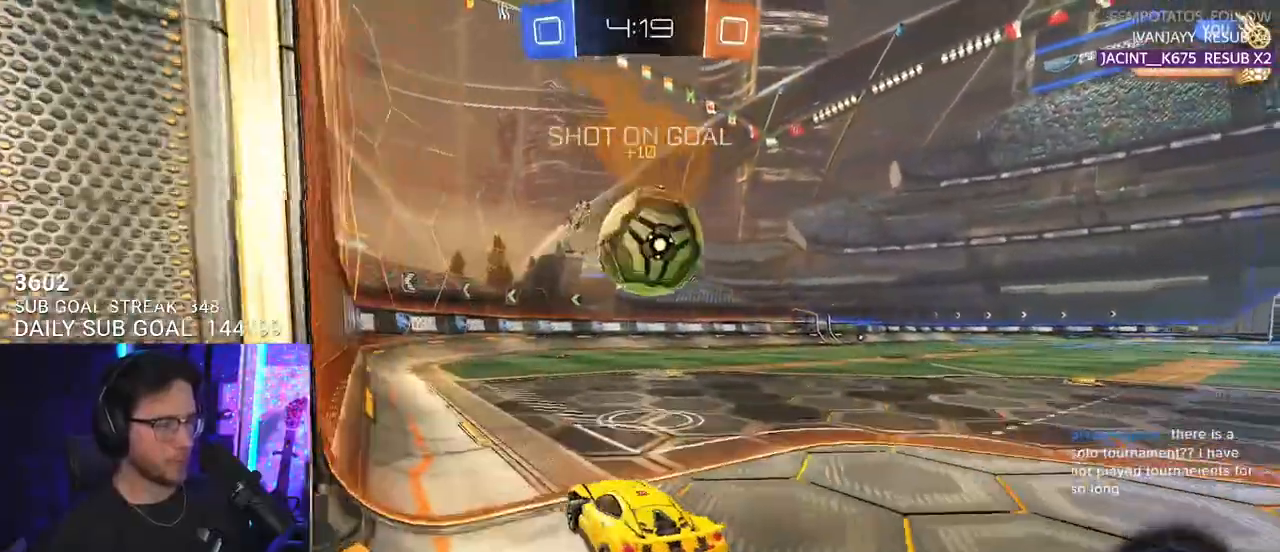
{"buttons": ["R1", "R2"], "left_stick": "right", "right_stick": "center", "events": [[50, "left_stick", "right"], [200, "left_stick", "center"], [300, "left_stick", "right"], [450, "R1", "down"]]}
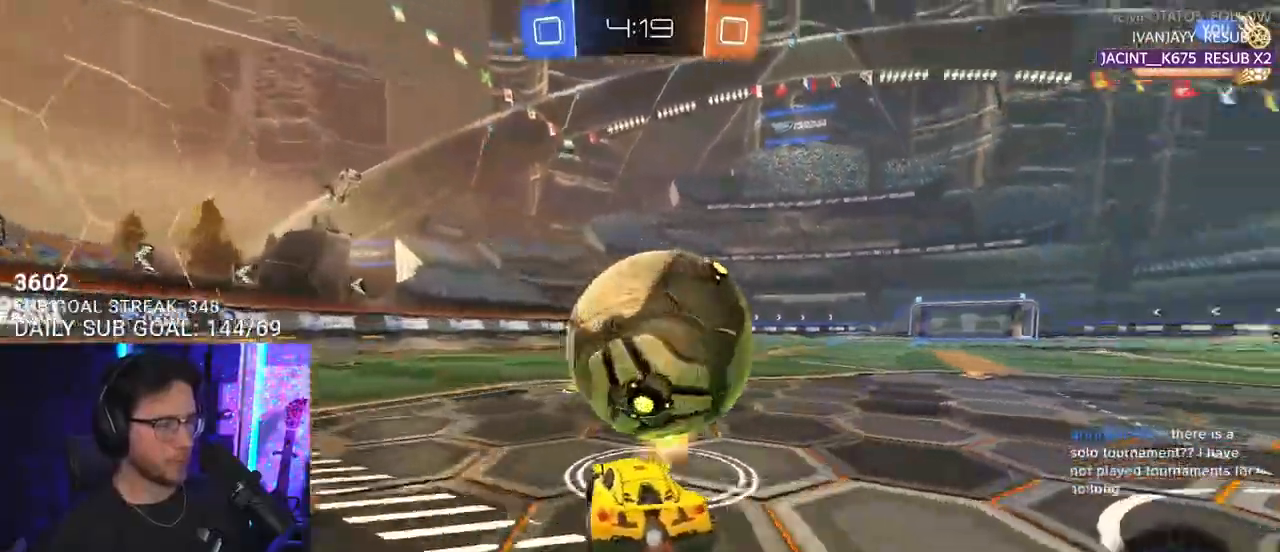
{"buttons": ["R2"], "left_stick": "center", "right_stick": "center", "events": [[67, "R1", "up"], [83, "left_stick", "center"], [300, "left_stick", "left"], [467, "left_stick", "center"]]}
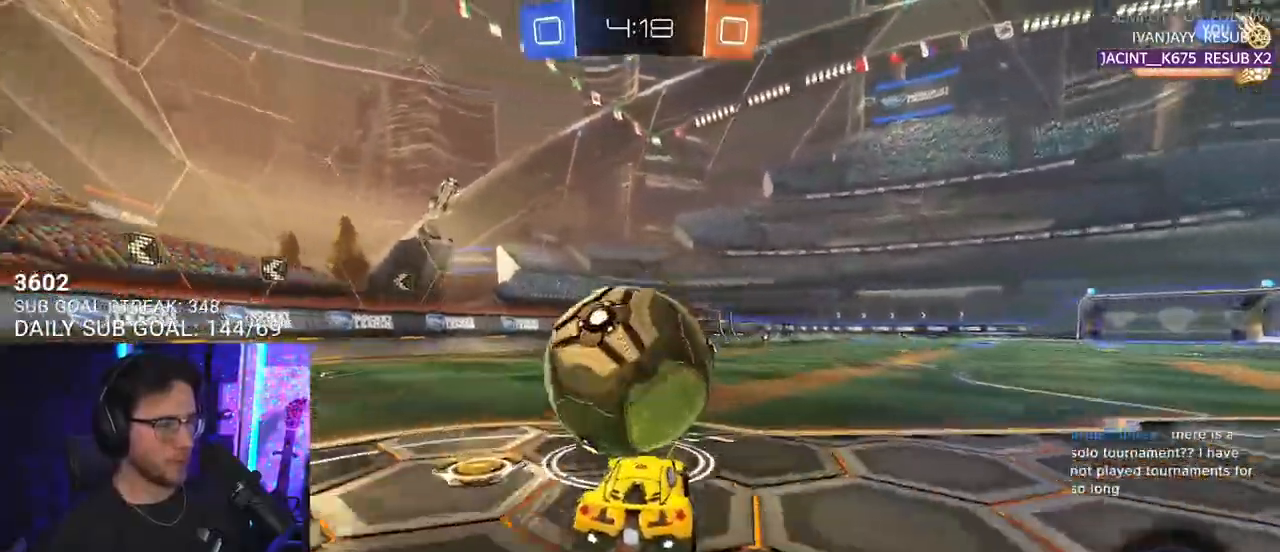
{"buttons": ["R1", "R2"], "left_stick": "center", "right_stick": "center", "events": [[17, "R1", "down"], [217, "left_stick", "right"], [300, "R1", "up"], [317, "left_stick", "left"], [417, "left_stick", "center"], [500, "R1", "down"]]}
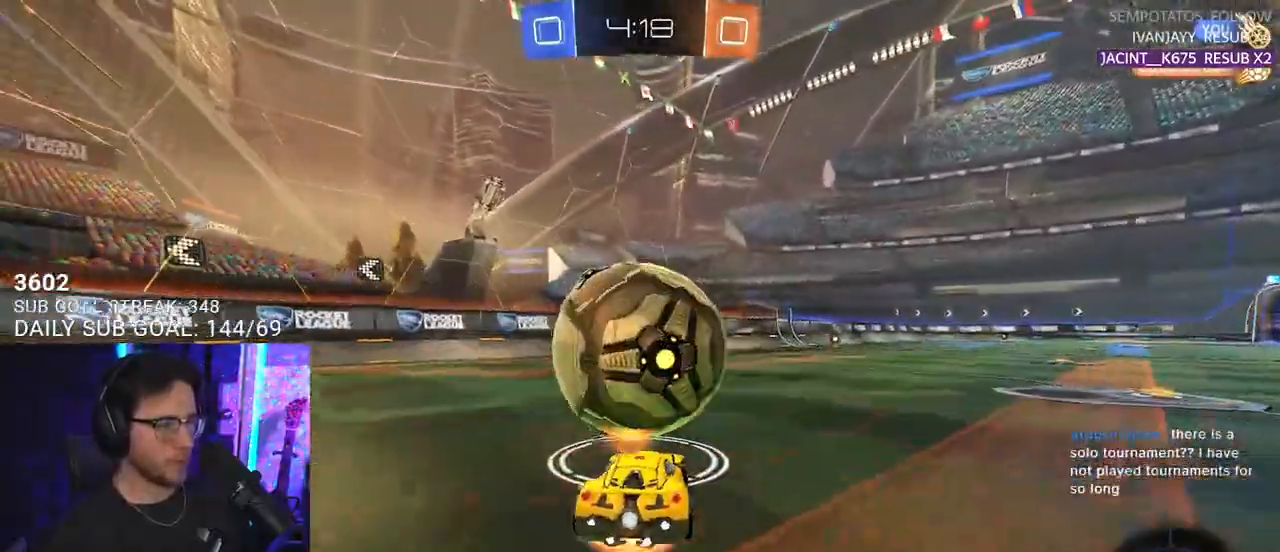
{"buttons": ["TRIANGLE", "R2", "L3"], "left_stick": "right", "right_stick": "center", "events": [[17, "CROSS", "down"], [17, "L2", "down"], [17, "left_stick", "up-right"], [83, "CROSS", "up"], [133, "CROSS", "down"], [217, "left_stick", "down-right"], [250, "L2", "up"], [267, "left_stick", "down"], [283, "L3", "down"], [317, "CROSS", "up"], [383, "R1", "up"], [400, "TRIANGLE", "down"], [467, "left_stick", "right"]]}
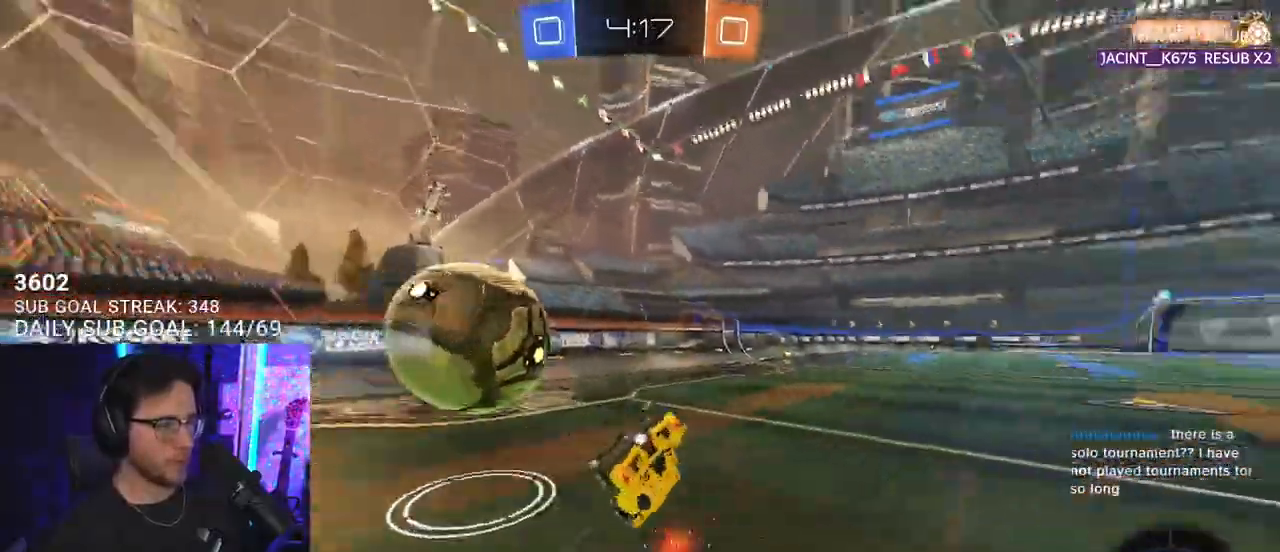
{"buttons": ["R2", "L3"], "left_stick": "up-right", "right_stick": "center", "events": [[50, "TRIANGLE", "up"], [117, "left_stick", "down-right"], [383, "left_stick", "up-right"]]}
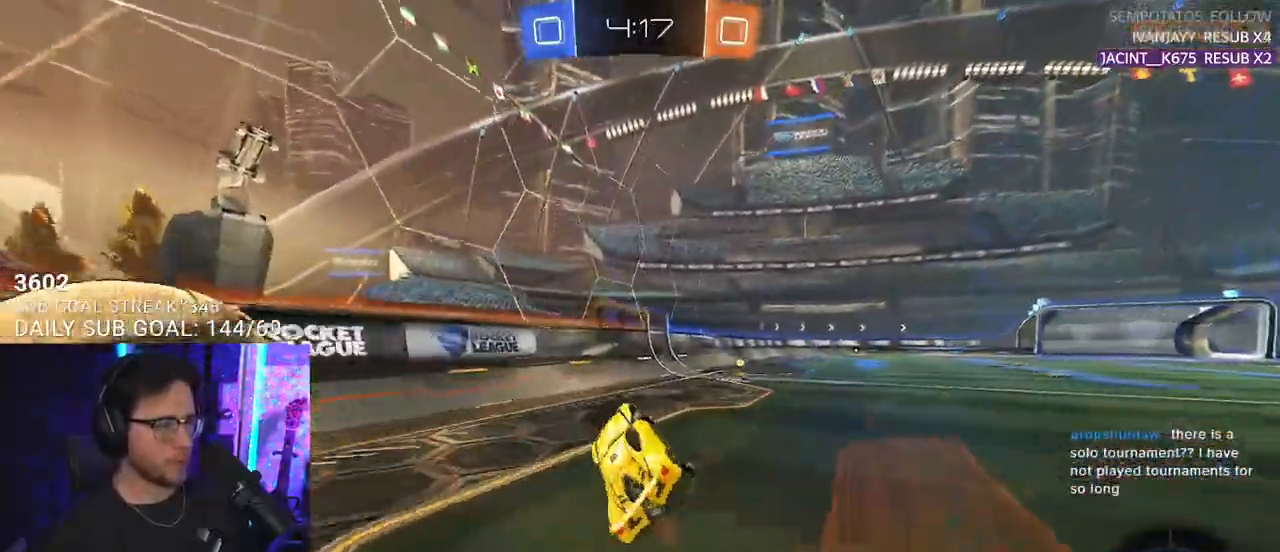
{"buttons": ["R2"], "left_stick": "right", "right_stick": "center", "events": [[33, "L3", "up"], [133, "left_stick", "right"], [183, "TRIANGLE", "down"], [283, "TRIANGLE", "up"]]}
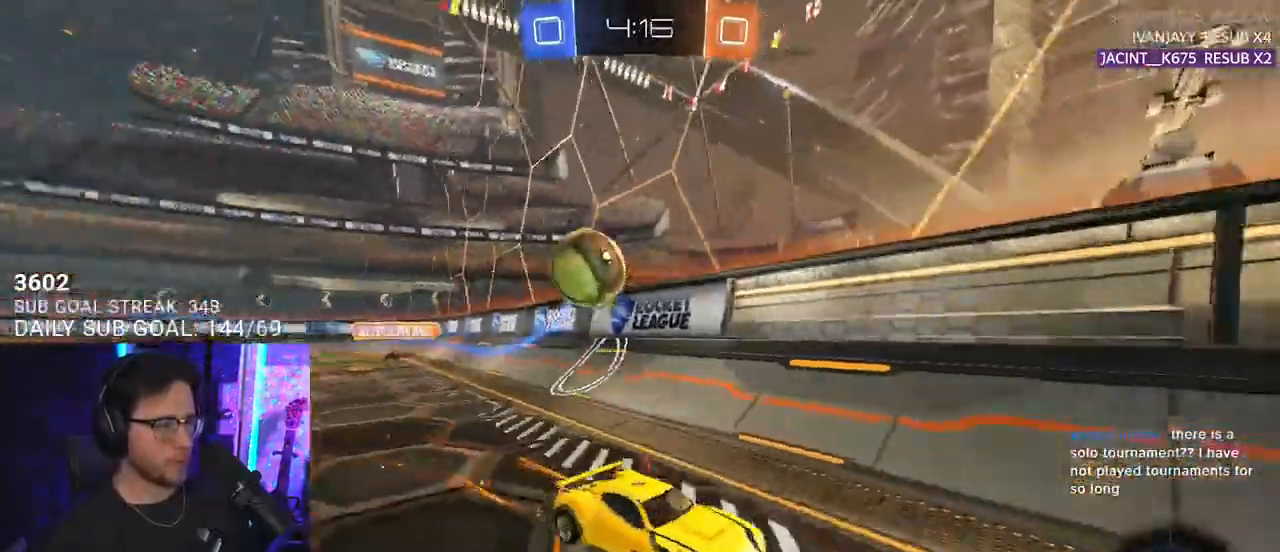
{"buttons": ["R2"], "left_stick": "left", "right_stick": "center", "events": [[217, "left_stick", "left"], [267, "SQUARE", "down"], [383, "SQUARE", "up"]]}
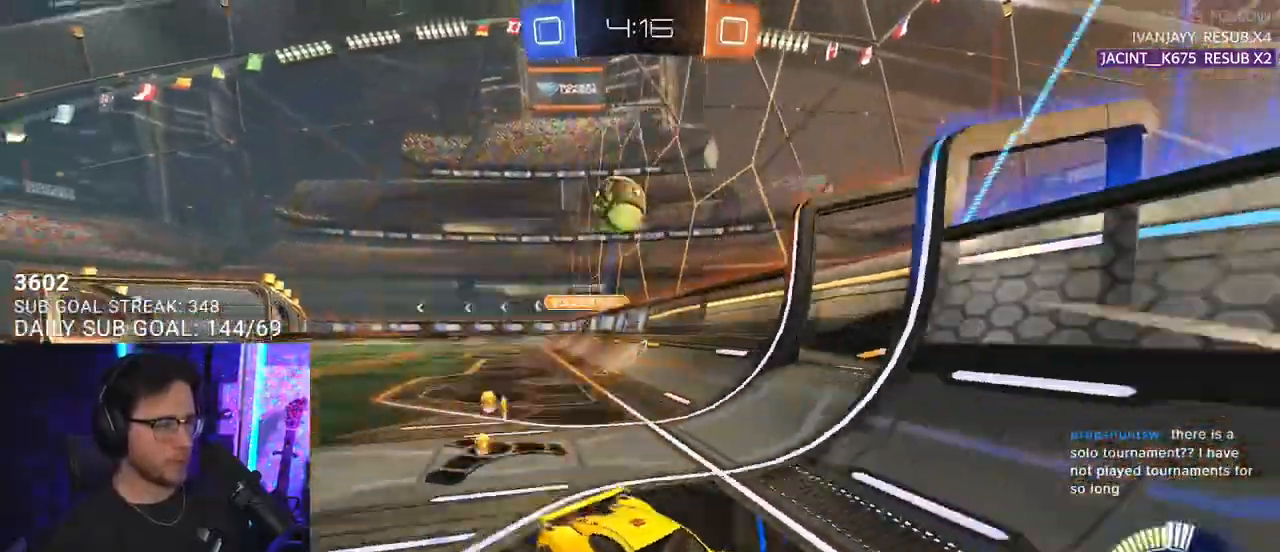
{"buttons": ["SQUARE", "R2"], "left_stick": "left", "right_stick": "center", "events": [[133, "R2", "up"], [150, "L2", "down"], [300, "R2", "down"], [400, "L2", "up"], [483, "SQUARE", "down"]]}
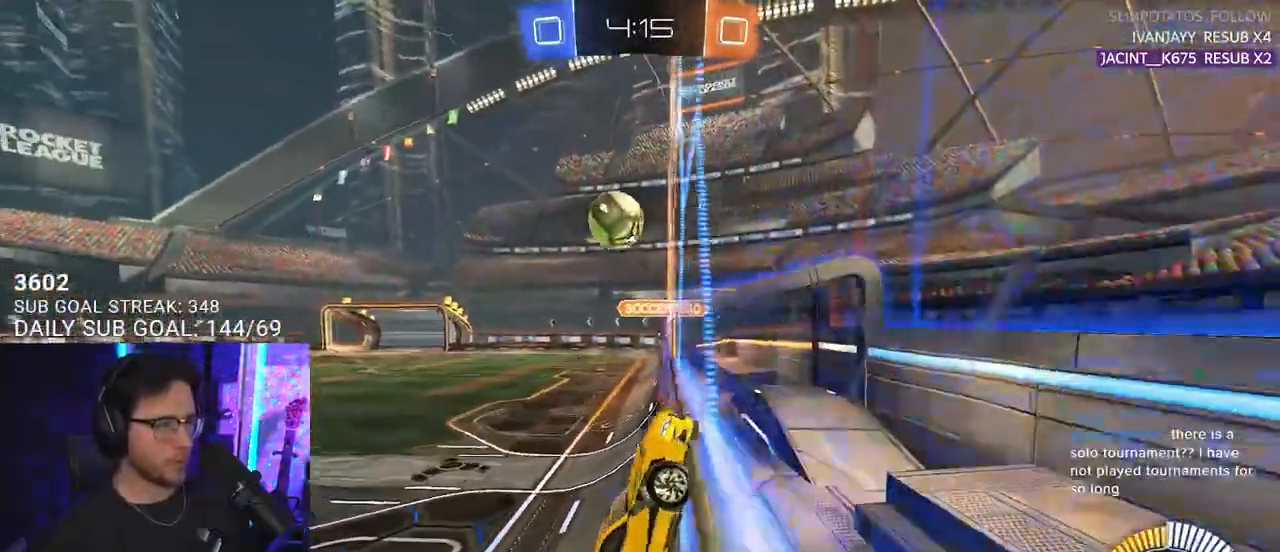
{"buttons": ["R1", "R2"], "left_stick": "up-left", "right_stick": "center", "events": [[67, "SQUARE", "up"], [167, "L2", "down"], [300, "CROSS", "down"], [300, "L2", "up"], [333, "R1", "down"], [400, "left_stick", "up-left"], [433, "L3", "down"], [467, "CROSS", "up"], [500, "L3", "up"]]}
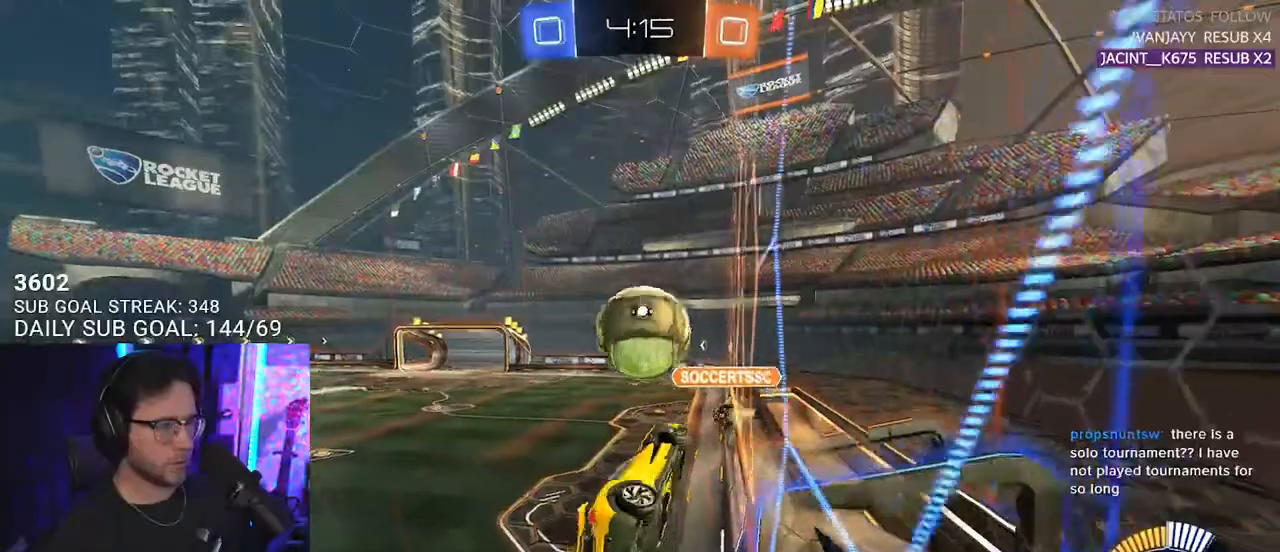
{"buttons": ["R2", "L3"], "left_stick": "up-left", "right_stick": "center", "events": [[17, "R1", "up"], [67, "R1", "down"], [83, "left_stick", "up"], [100, "CROSS", "down"], [167, "L3", "down"], [167, "SQUARE", "down"], [217, "left_stick", "down-left"], [250, "CROSS", "up"], [383, "R1", "up"], [383, "left_stick", "up-left"], [450, "SQUARE", "up"]]}
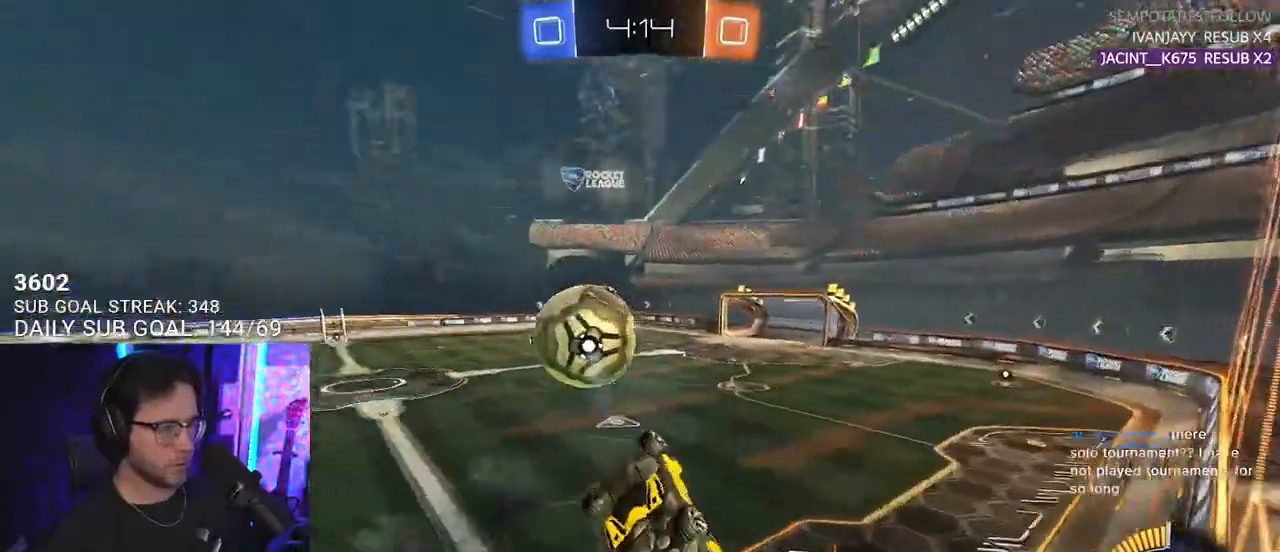
{"buttons": ["SQUARE", "R1", "R2", "L3"], "left_stick": "down-right", "right_stick": "center", "events": [[50, "SQUARE", "down"], [167, "left_stick", "center"], [200, "R1", "down"], [317, "left_stick", "right"], [467, "left_stick", "down-right"]]}
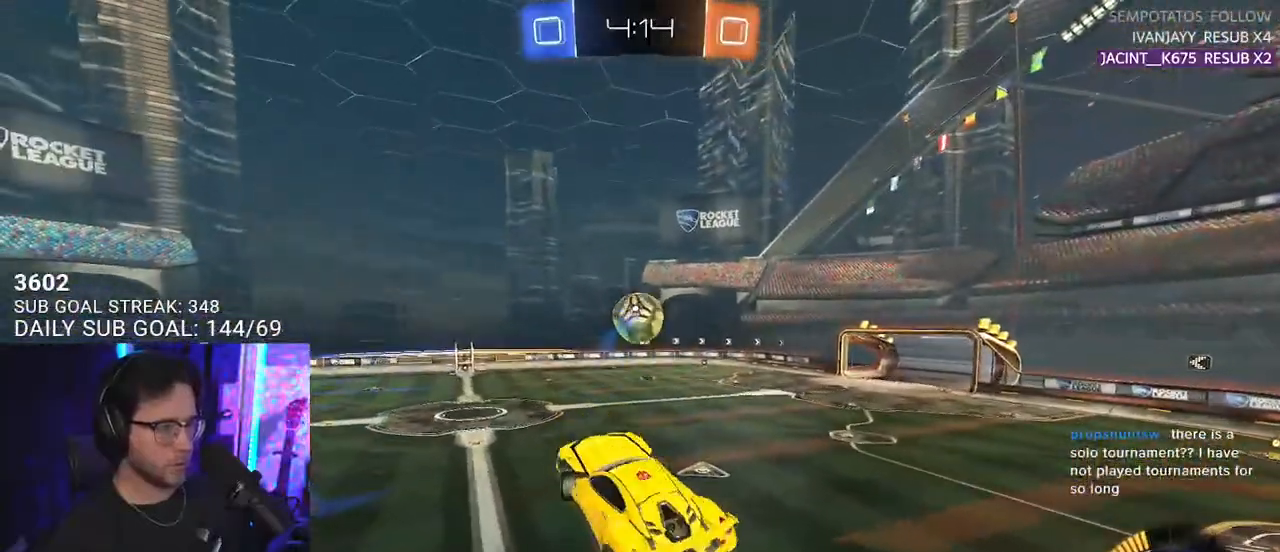
{"buttons": ["SQUARE", "R1", "R2", "L3"], "left_stick": "up-left", "right_stick": "center", "events": [[83, "left_stick", "down"], [183, "left_stick", "down-left"], [433, "left_stick", "up-left"]]}
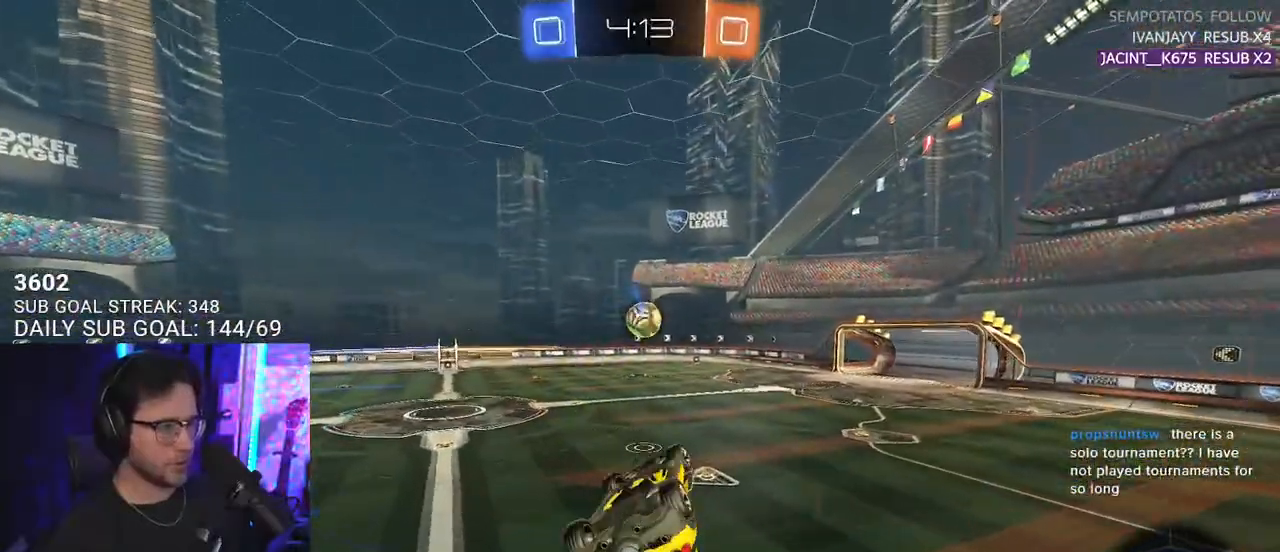
{"buttons": ["SQUARE", "R1", "R2", "L3"], "left_stick": "down", "right_stick": "center", "events": [[233, "left_stick", "down"]]}
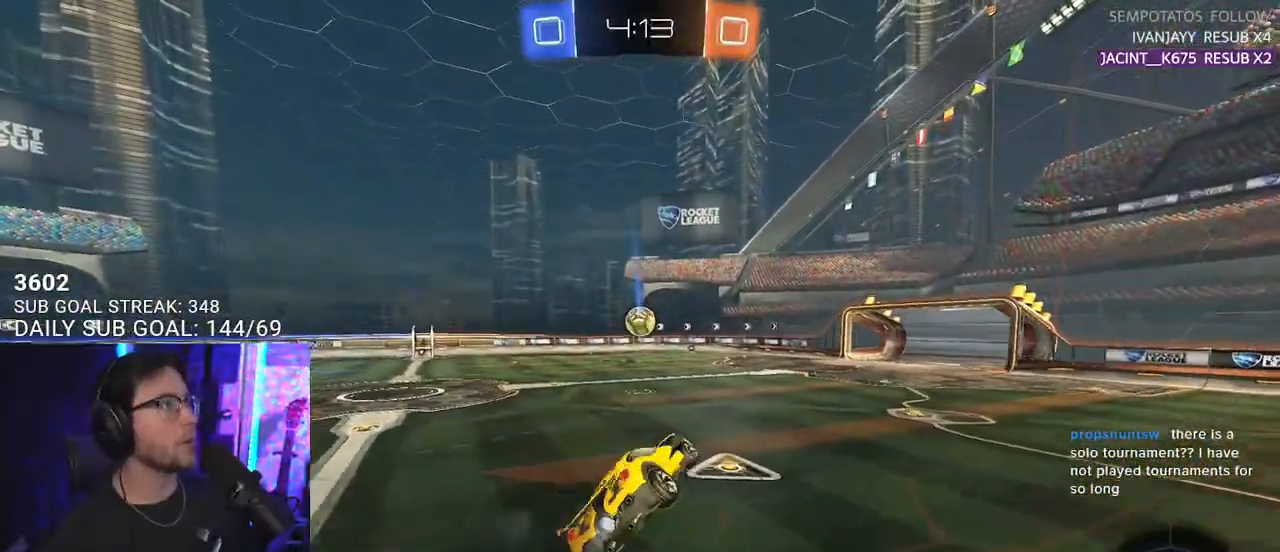
{"buttons": ["R1", "R2"], "left_stick": "up-right", "right_stick": "center", "events": [[17, "L3", "up"], [33, "SQUARE", "up"], [33, "left_stick", "up-left"], [100, "left_stick", "center"], [367, "left_stick", "up-right"]]}
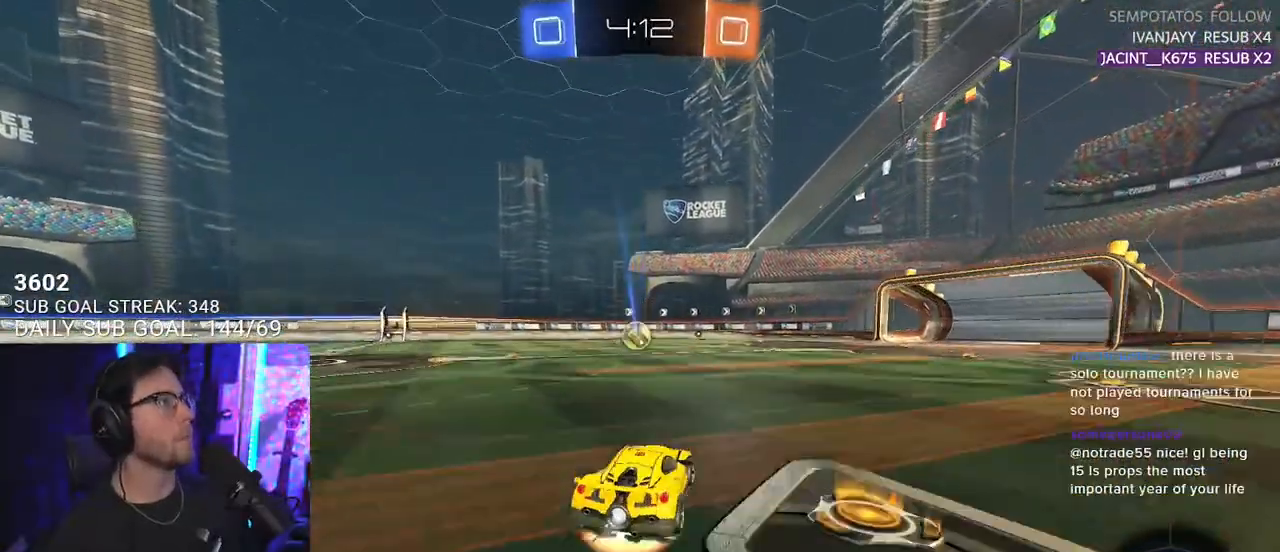
{"buttons": ["L2", "R2"], "left_stick": "down-left", "right_stick": "center", "events": [[17, "CROSS", "down"], [117, "CROSS", "up"], [117, "L2", "down"], [133, "left_stick", "up-left"], [183, "CROSS", "down"], [217, "SQUARE", "down"], [233, "L2", "up"], [233, "left_stick", "down"], [250, "CROSS", "up"], [317, "R1", "up"], [333, "SQUARE", "up"], [383, "L2", "down"], [433, "left_stick", "down-left"]]}
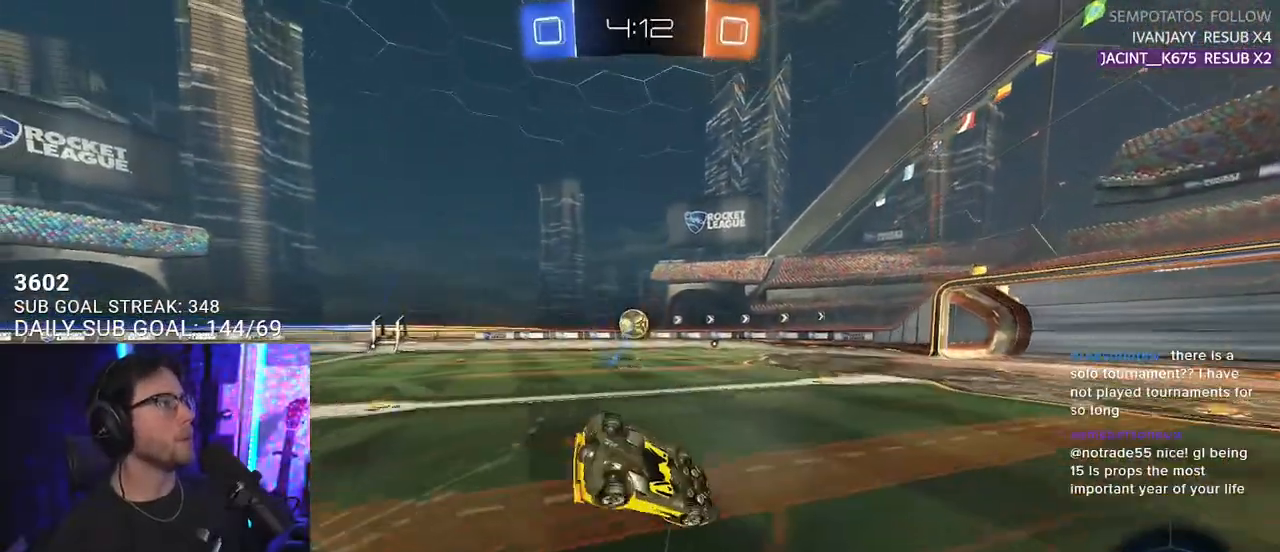
{"buttons": ["R2"], "left_stick": "down-left", "right_stick": "center", "events": [[417, "L2", "up"]]}
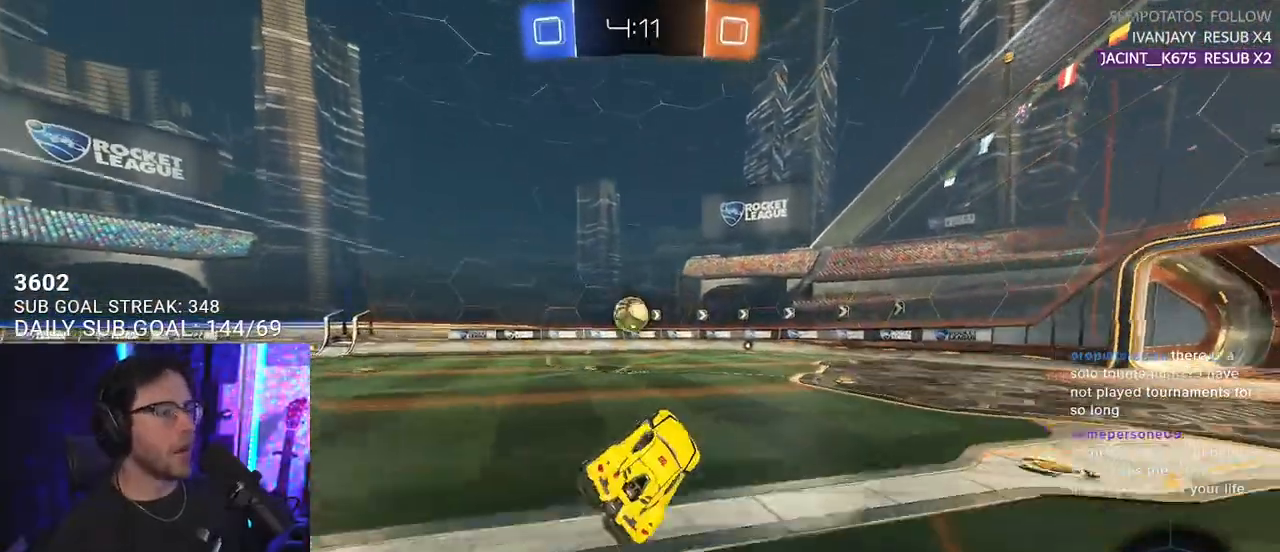
{"buttons": ["R2"], "left_stick": "center", "right_stick": "center", "events": [[17, "left_stick", "center"]]}
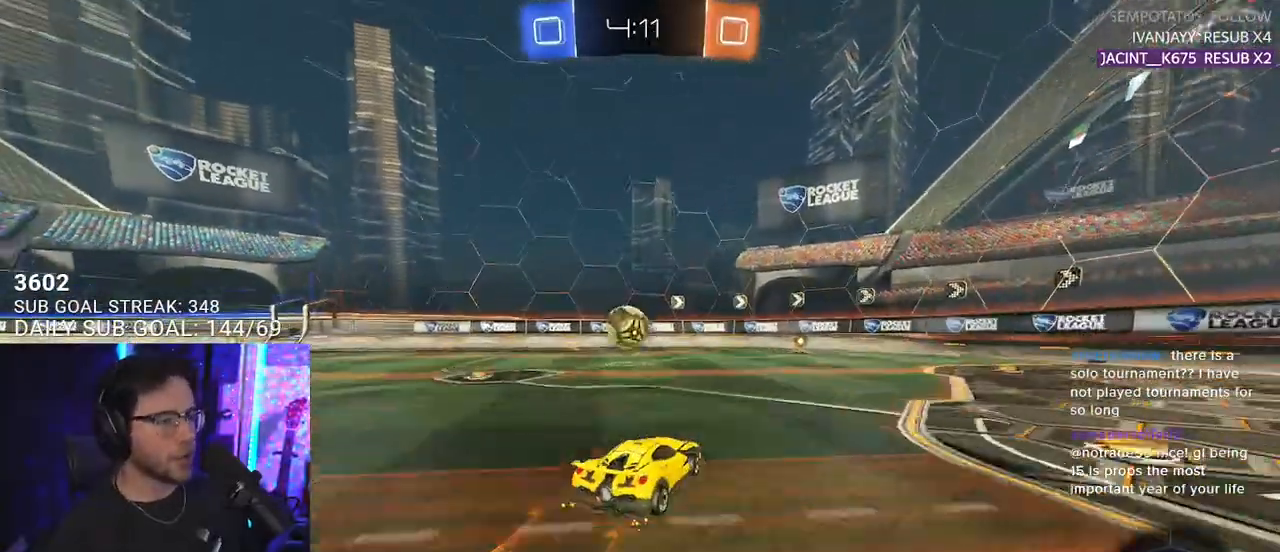
{"buttons": ["R2"], "left_stick": "center", "right_stick": "center", "events": [[200, "left_stick", "up-right"], [250, "left_stick", "center"]]}